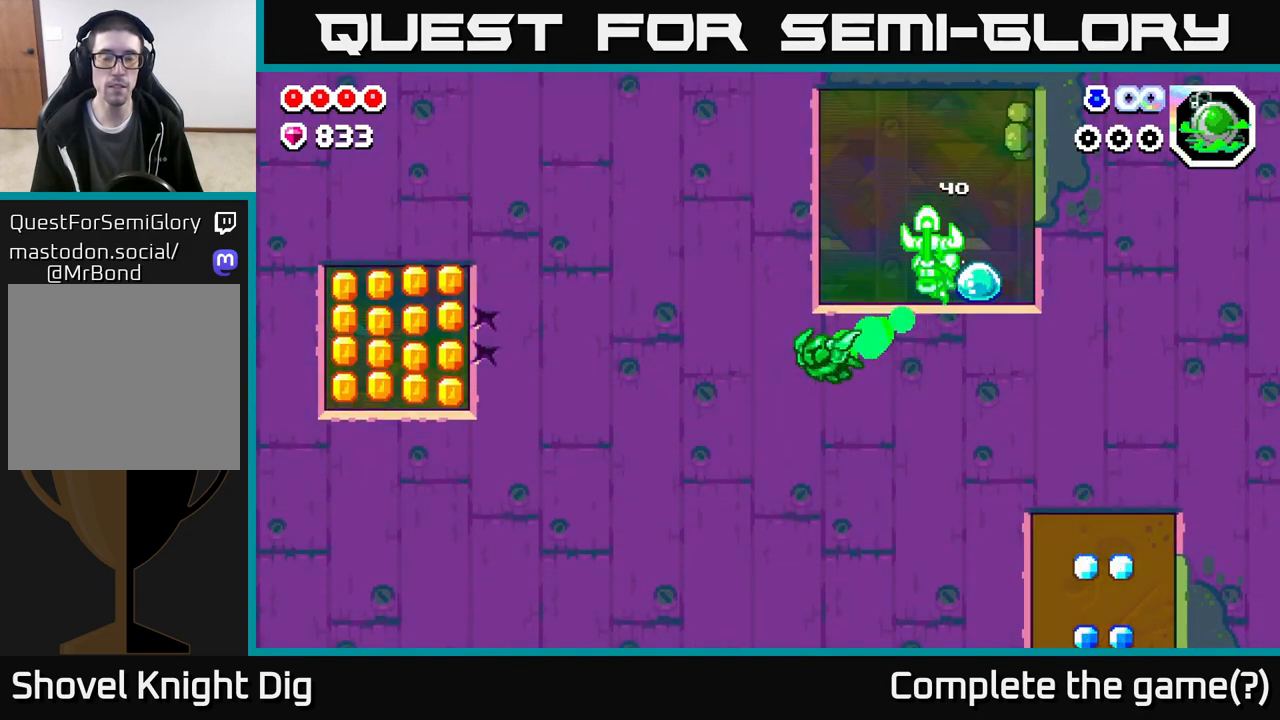
Gameplay with a controller (Xbox layout); each line is a JSON object with the inputs held at the frame after it. "events" lists button and stick changes between this image and that frame as [ms after this image, input, new state], when the widget could be followed in between.
{"buttons": [], "left_stick": "up-left", "right_stick": "center", "events": []}
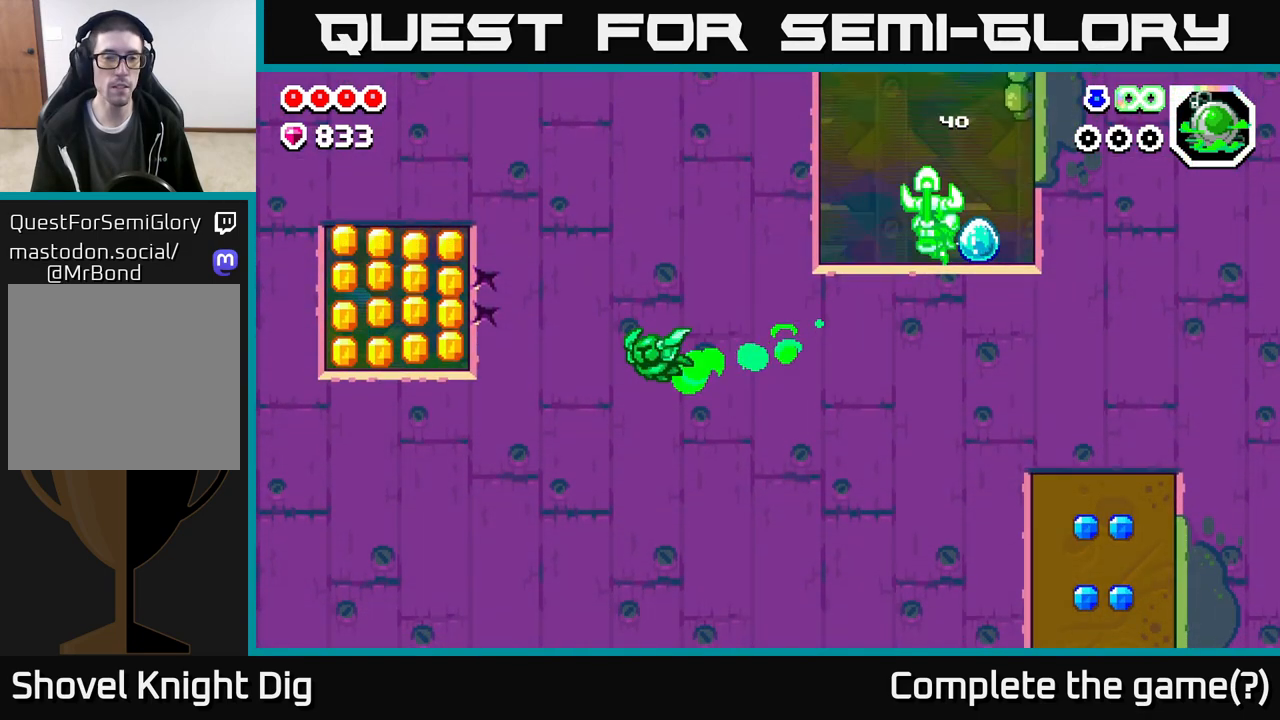
{"buttons": [], "left_stick": "down-left", "right_stick": "center", "events": [[483, "left_stick", "down-left"]]}
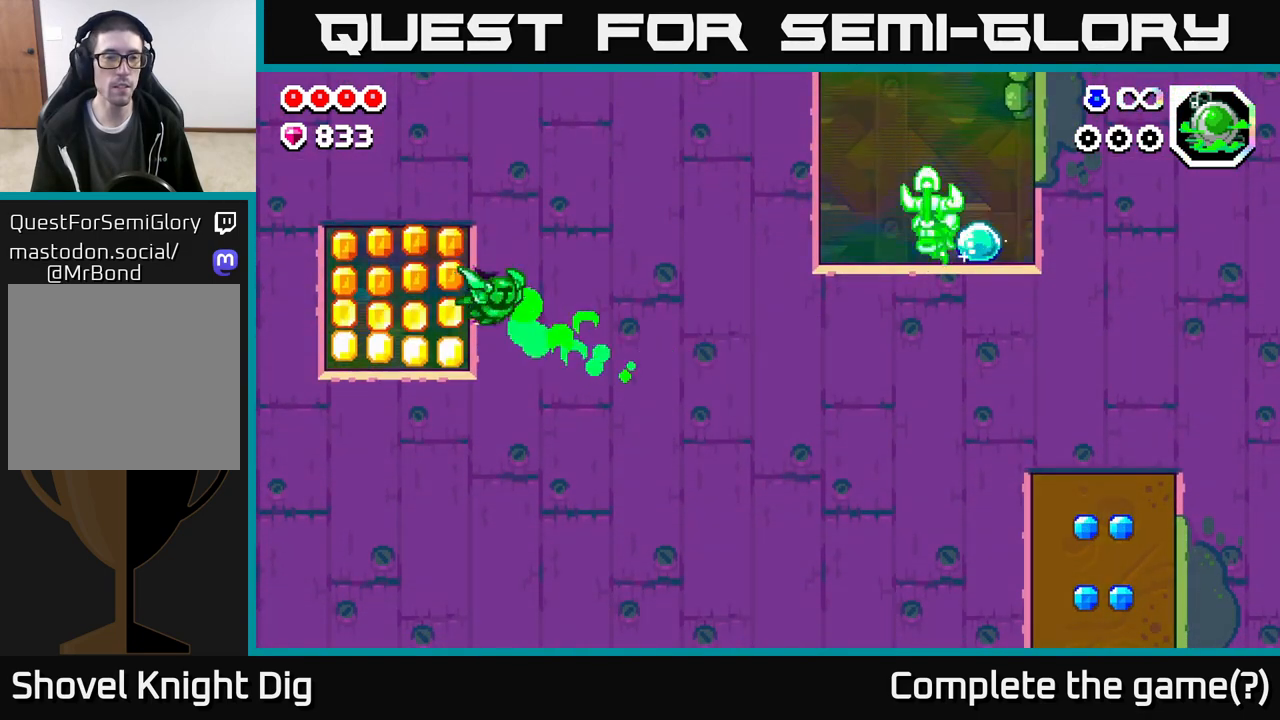
{"buttons": [], "left_stick": "down-left", "right_stick": "center", "events": [[200, "Y", "down"], [317, "Y", "up"]]}
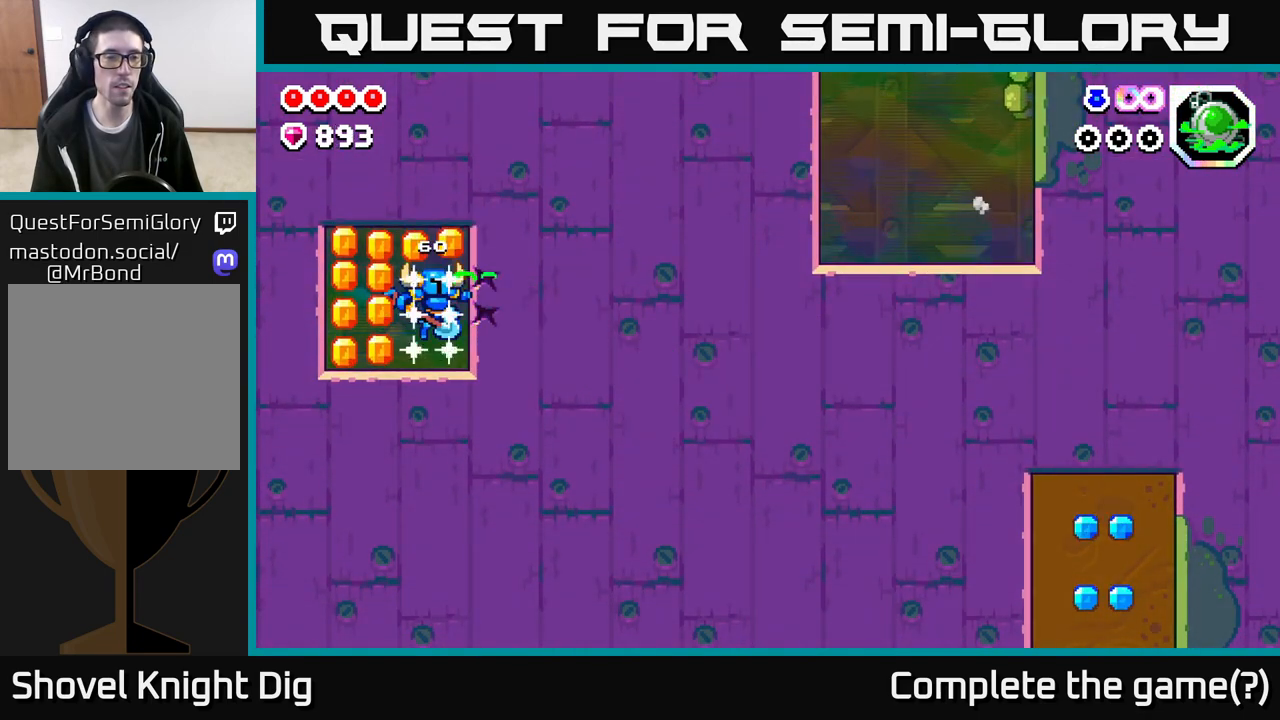
{"buttons": ["A"], "left_stick": "up-right", "right_stick": "center", "events": [[117, "left_stick", "left"], [417, "A", "down"], [467, "left_stick", "up-right"]]}
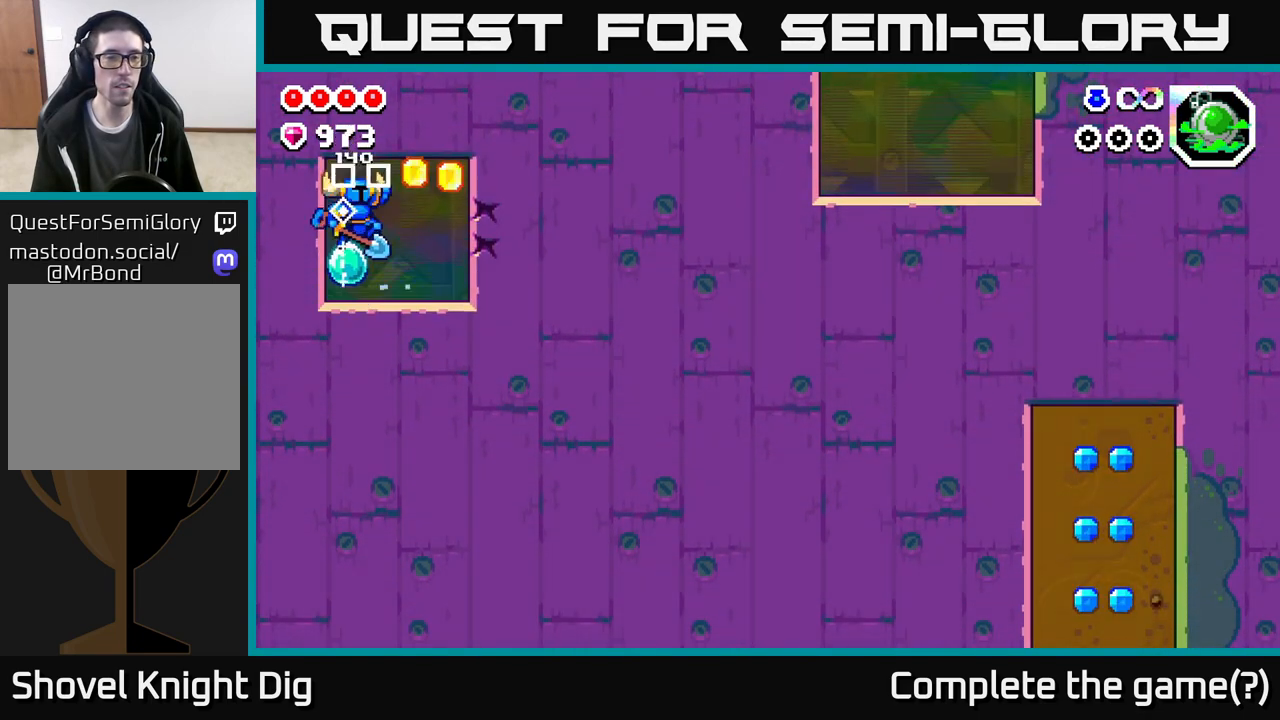
{"buttons": ["A", "X"], "left_stick": "center", "right_stick": "center", "events": [[67, "A", "up"], [317, "left_stick", "center"], [383, "A", "down"], [433, "X", "down"]]}
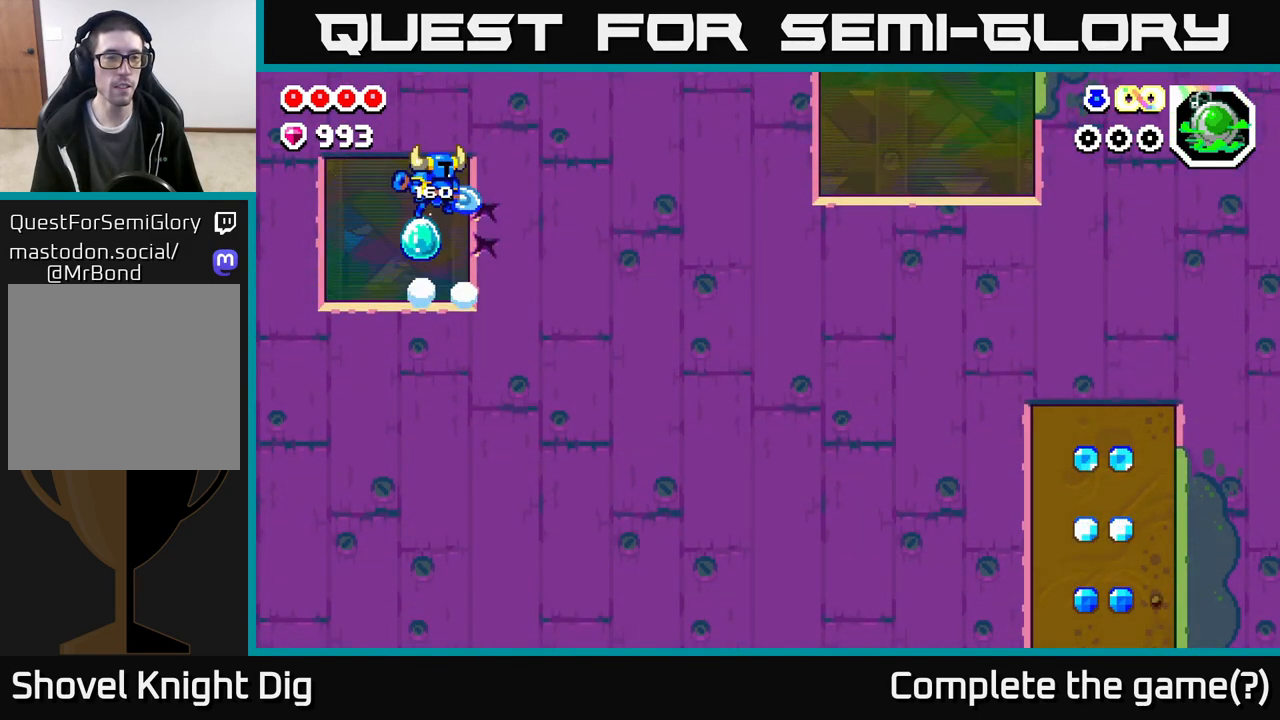
{"buttons": [], "left_stick": "center", "right_stick": "center", "events": [[17, "X", "up"], [33, "A", "up"]]}
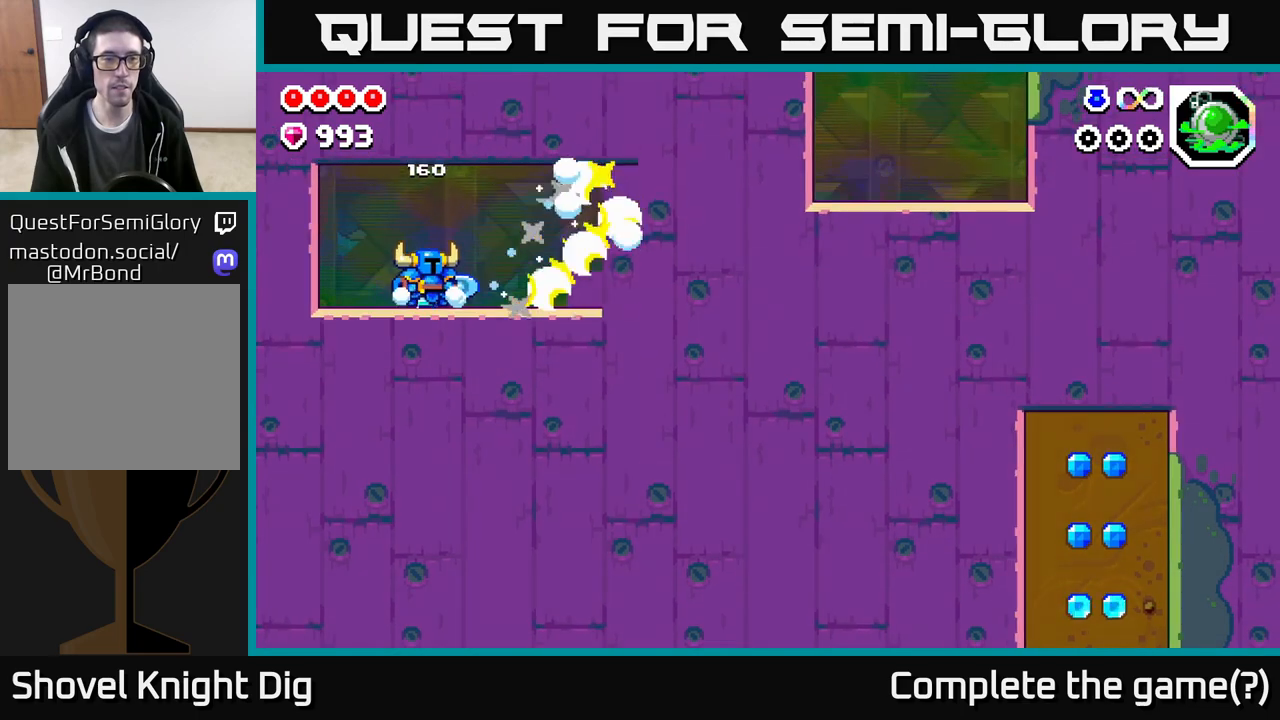
{"buttons": [], "left_stick": "right", "right_stick": "center", "events": [[117, "left_stick", "right"]]}
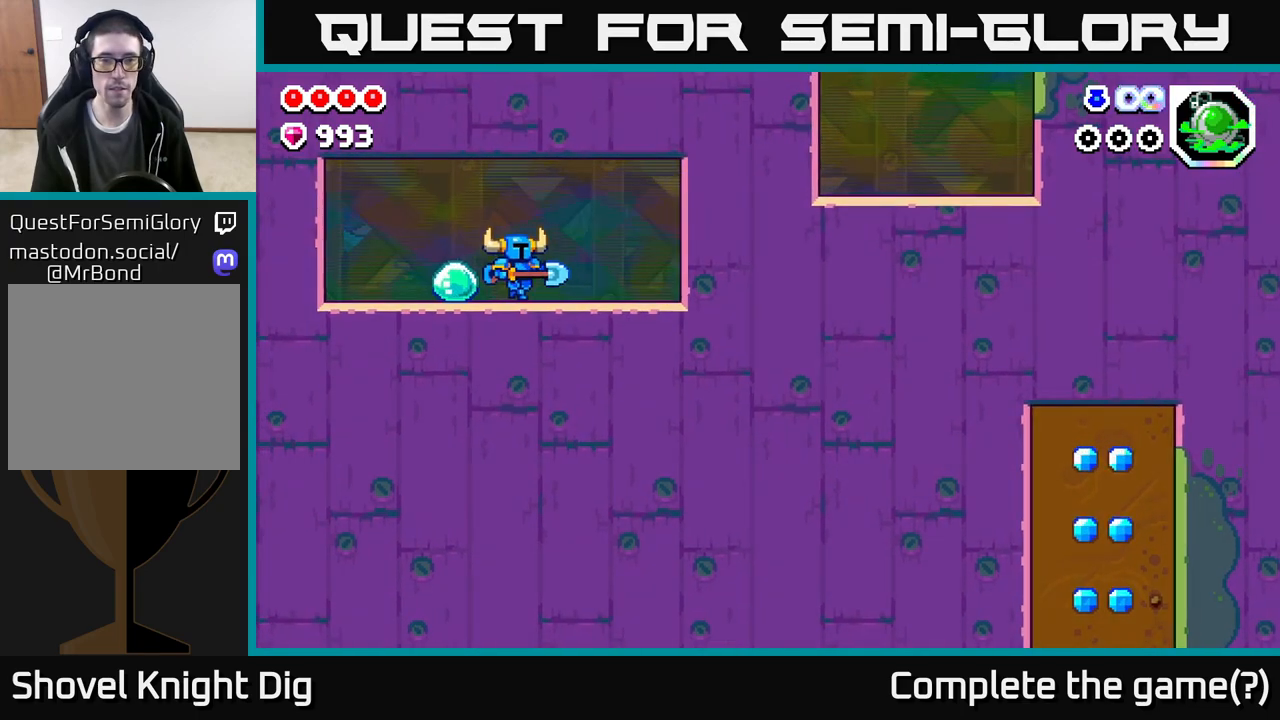
{"buttons": [], "left_stick": "right", "right_stick": "center", "events": []}
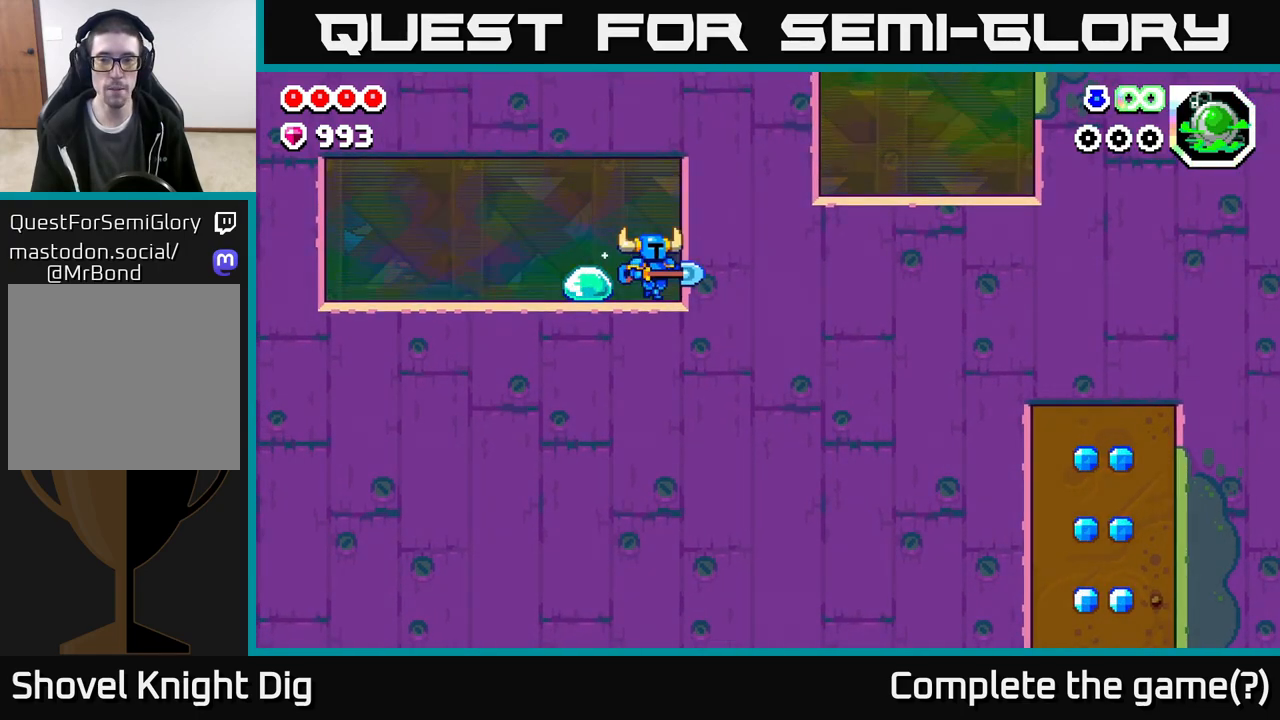
{"buttons": [], "left_stick": "down-right", "right_stick": "center", "events": [[67, "left_stick", "down-right"], [83, "Y", "down"], [183, "Y", "up"]]}
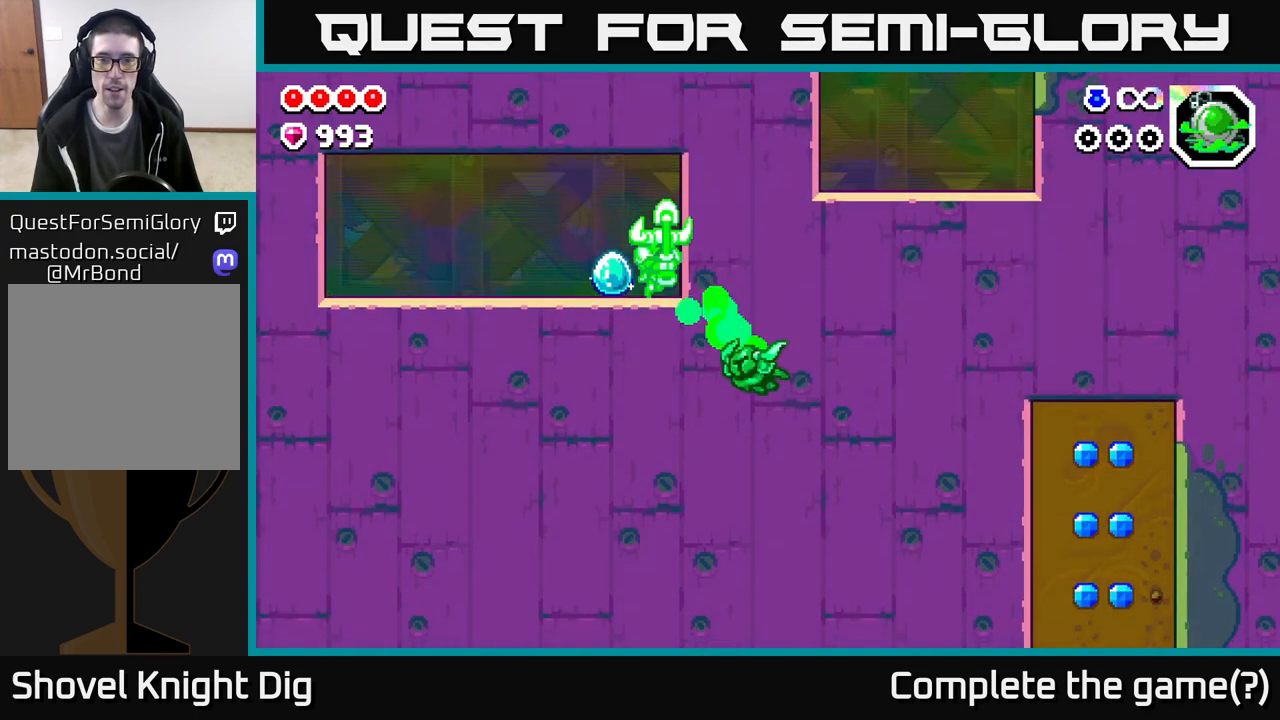
{"buttons": [], "left_stick": "up-right", "right_stick": "center", "events": [[83, "left_stick", "right"], [183, "left_stick", "up-right"]]}
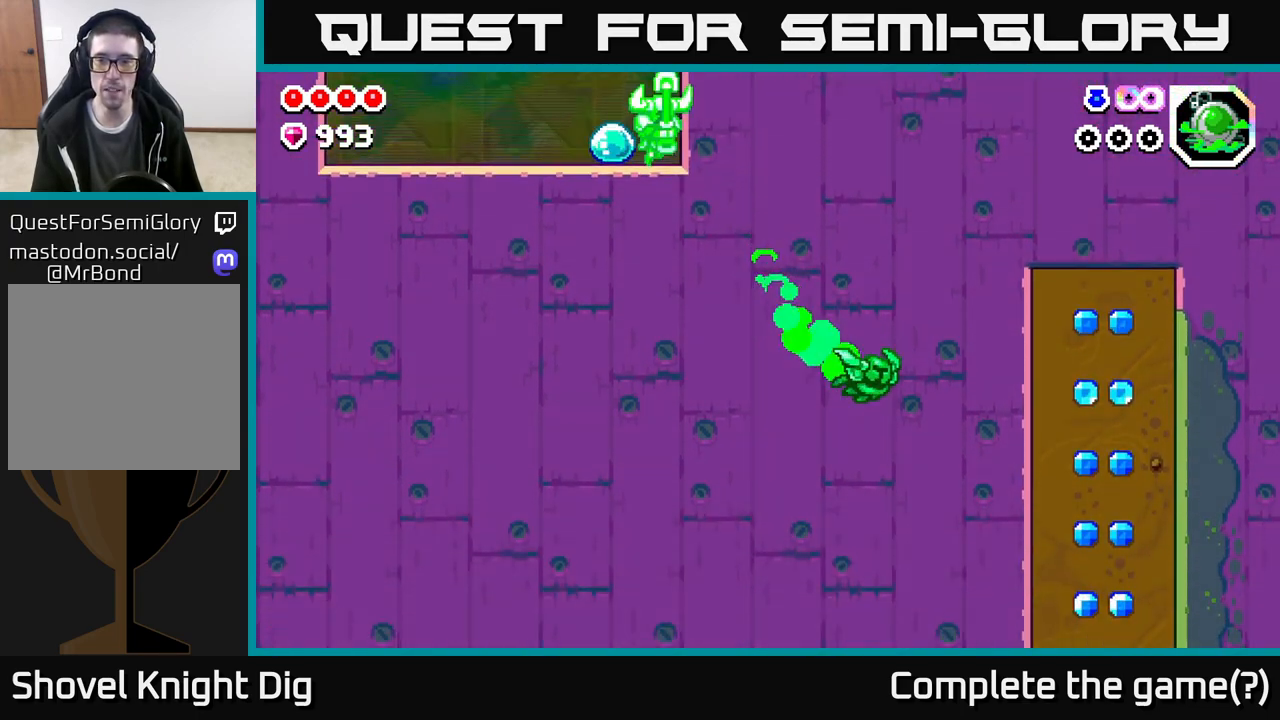
{"buttons": [], "left_stick": "up", "right_stick": "center", "events": [[233, "left_stick", "up"]]}
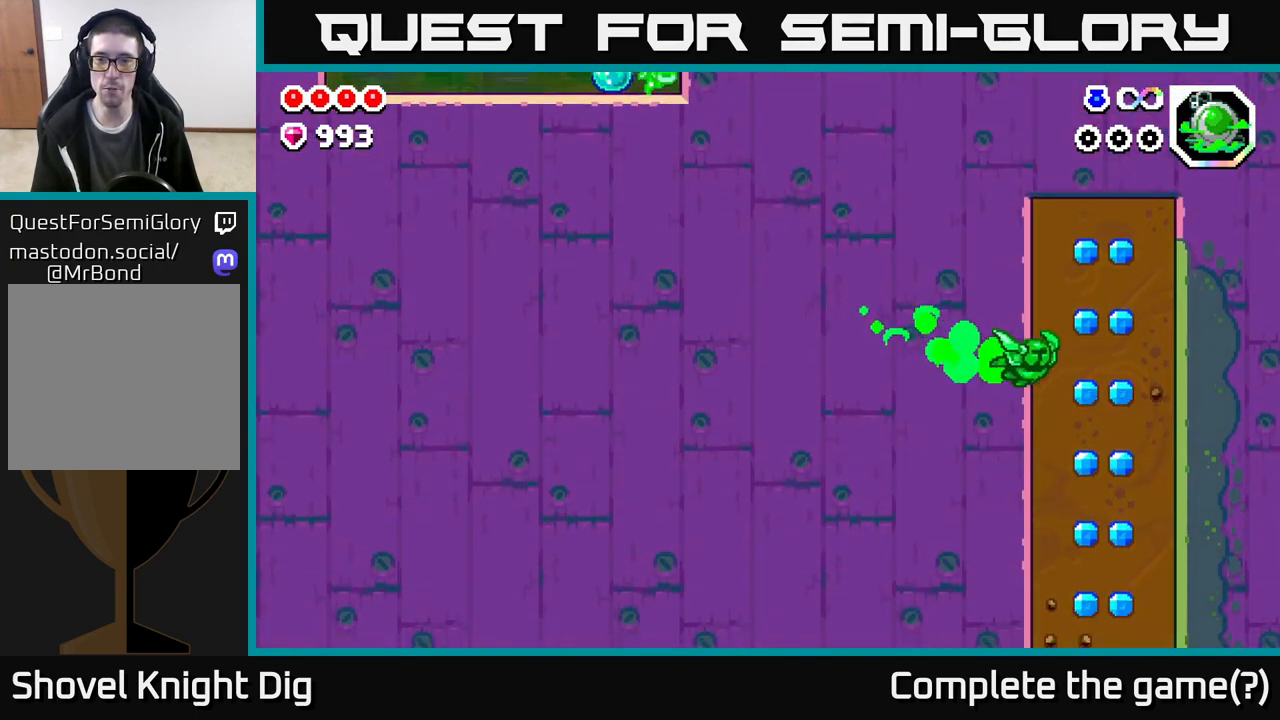
{"buttons": ["Y"], "left_stick": "up-left", "right_stick": "center", "events": [[83, "left_stick", "up-left"], [383, "Y", "down"]]}
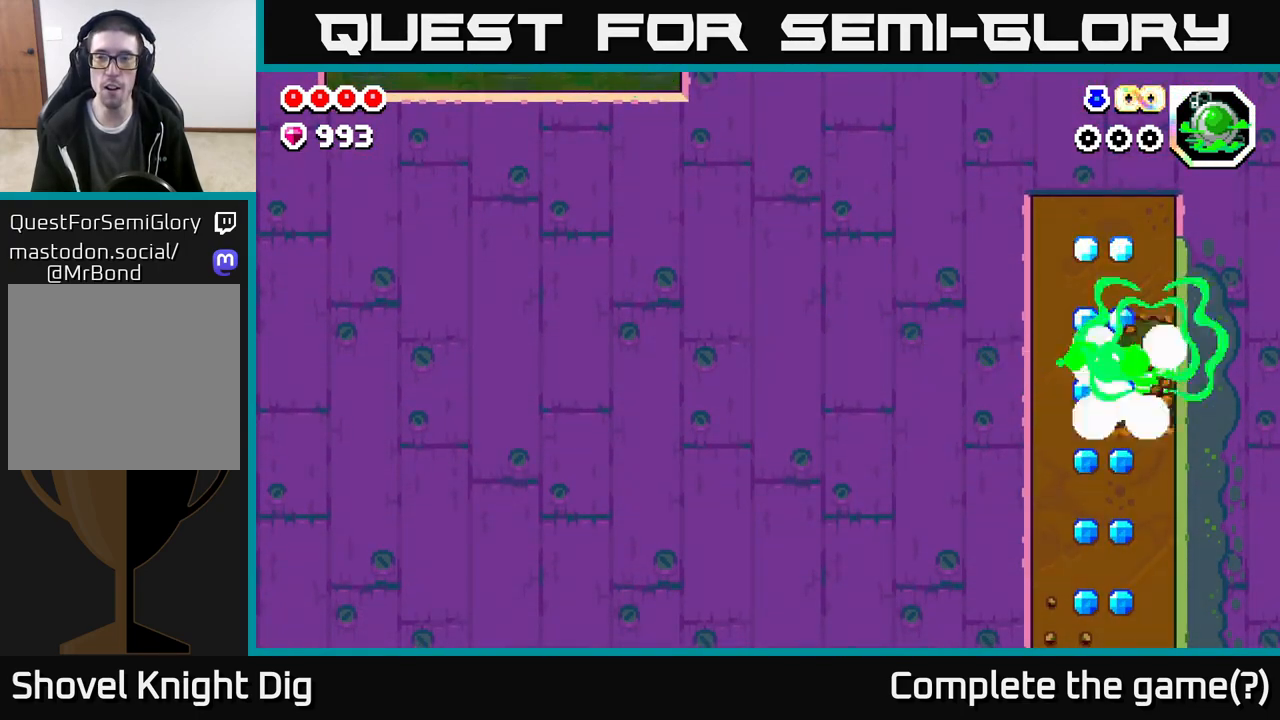
{"buttons": ["A"], "left_stick": "up-left", "right_stick": "center", "events": [[17, "Y", "up"], [383, "A", "down"]]}
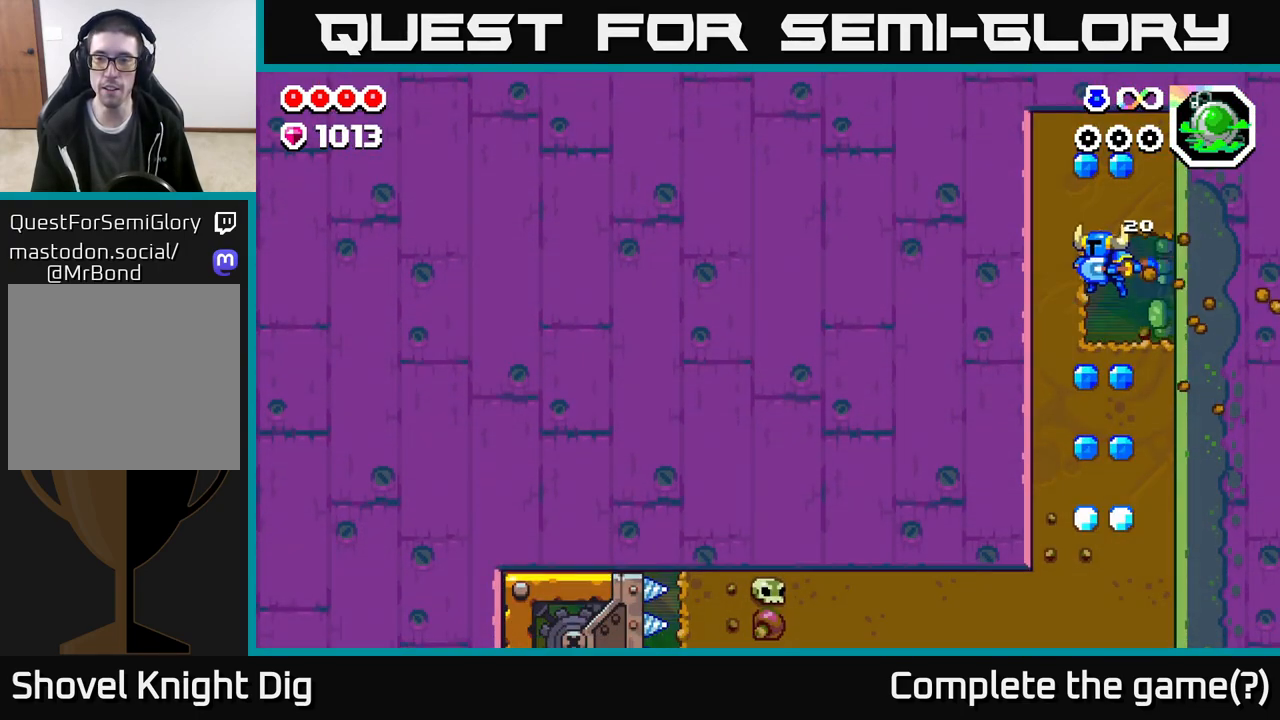
{"buttons": ["A"], "left_stick": "up-left", "right_stick": "center", "events": [[17, "X", "down"], [67, "A", "up"], [83, "left_stick", "up"], [150, "X", "up"], [333, "left_stick", "center"], [483, "A", "down"], [483, "left_stick", "up-left"]]}
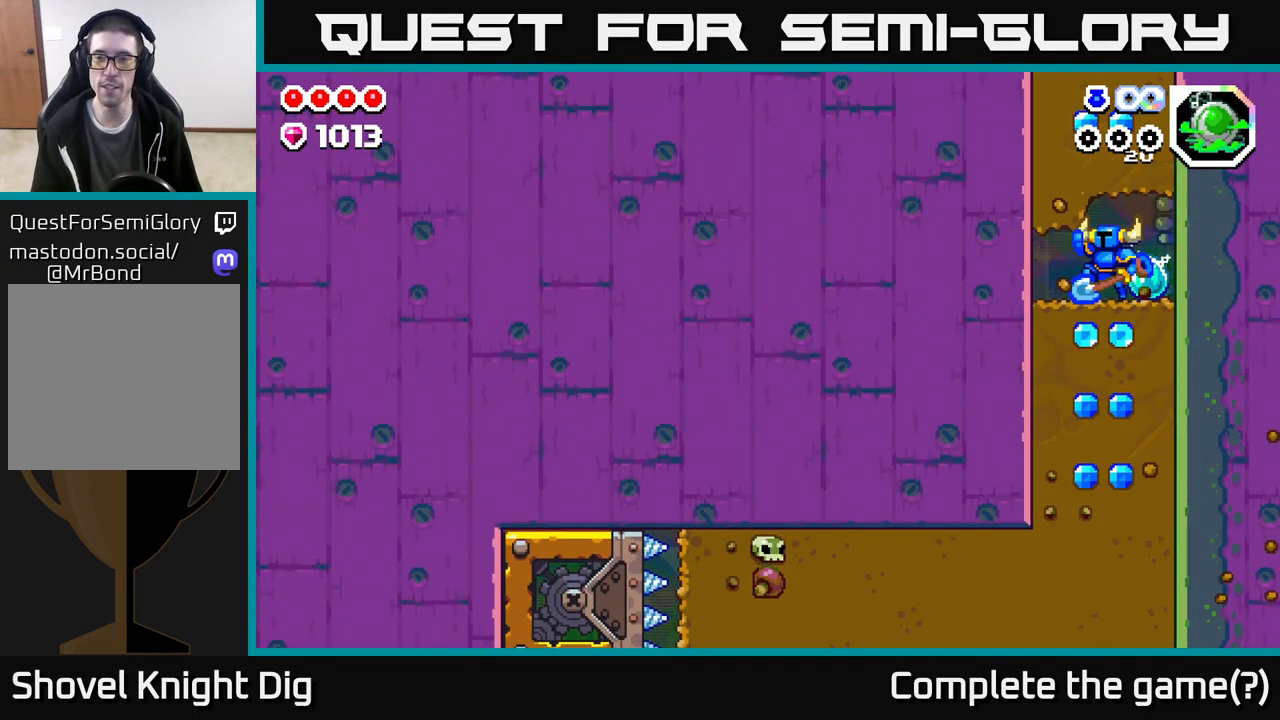
{"buttons": ["X"], "left_stick": "down", "right_stick": "center", "events": [[117, "left_stick", "down"], [167, "X", "down"], [217, "A", "up"], [283, "X", "up"], [433, "X", "down"]]}
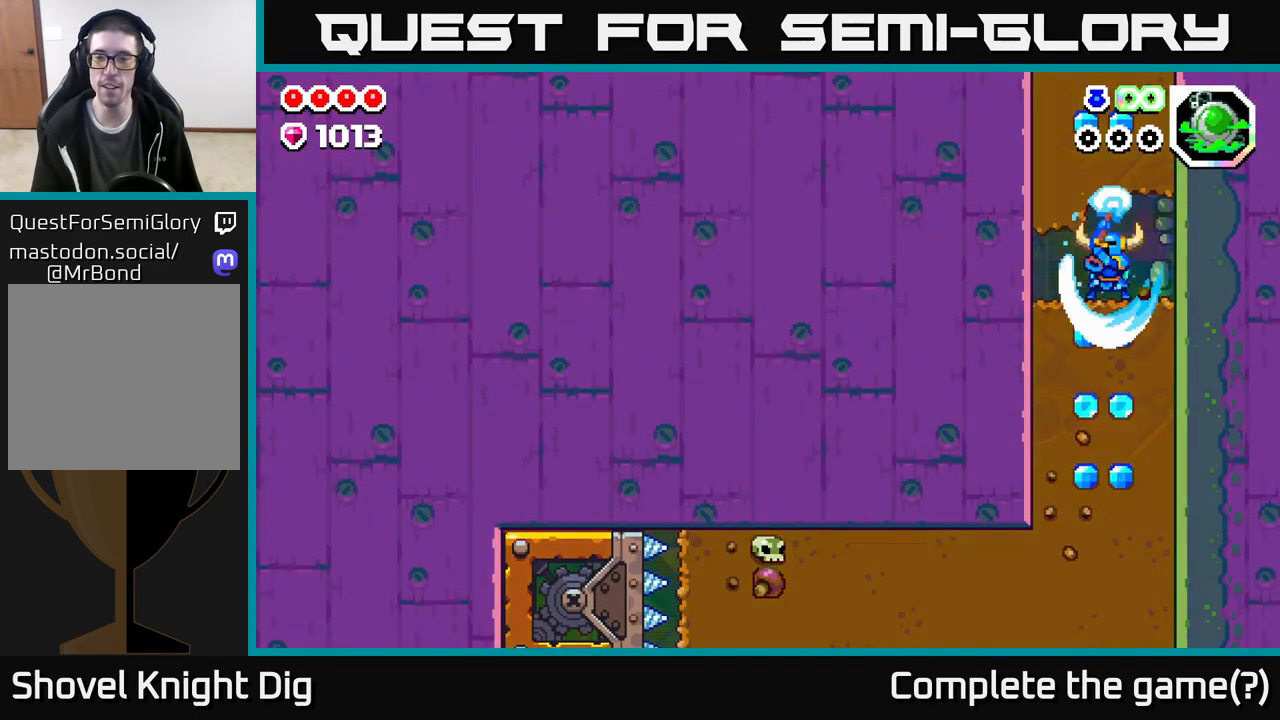
{"buttons": ["X"], "left_stick": "down", "right_stick": "center", "events": [[50, "X", "up"], [217, "X", "down"], [367, "X", "up"], [467, "X", "down"]]}
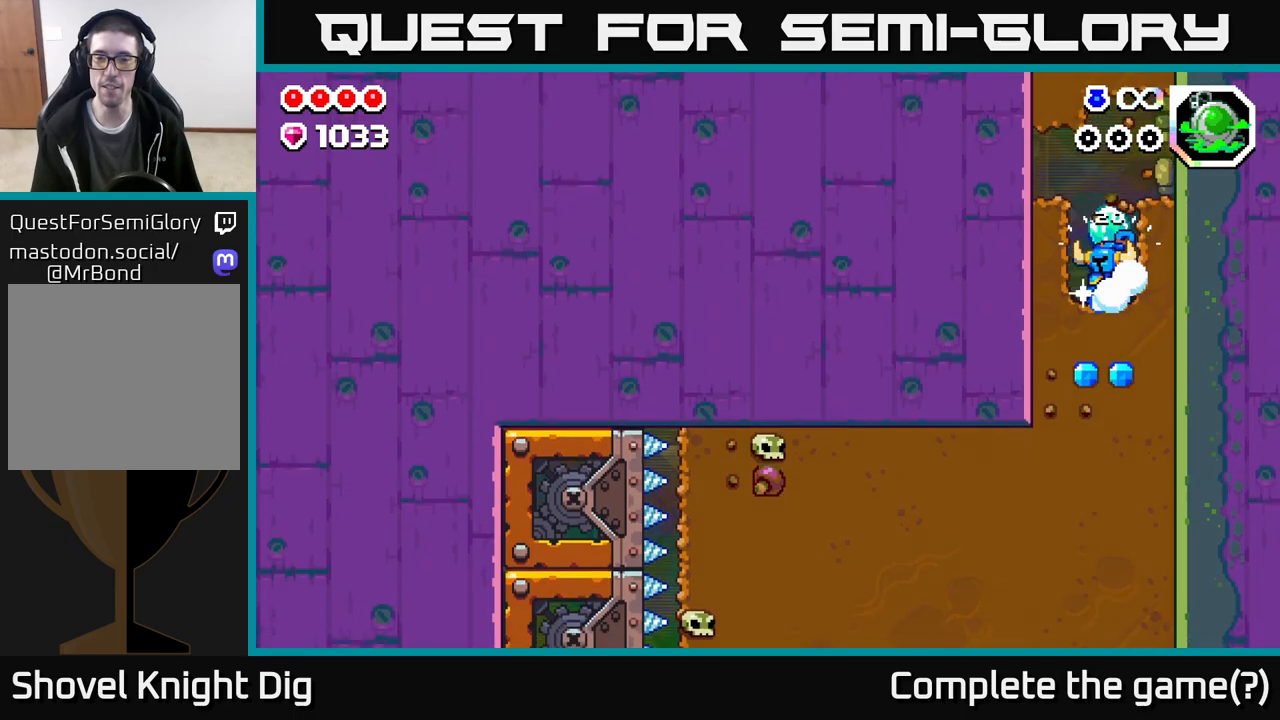
{"buttons": ["X"], "left_stick": "down", "right_stick": "center", "events": [[100, "X", "up"], [217, "X", "down"], [367, "X", "up"], [467, "X", "down"]]}
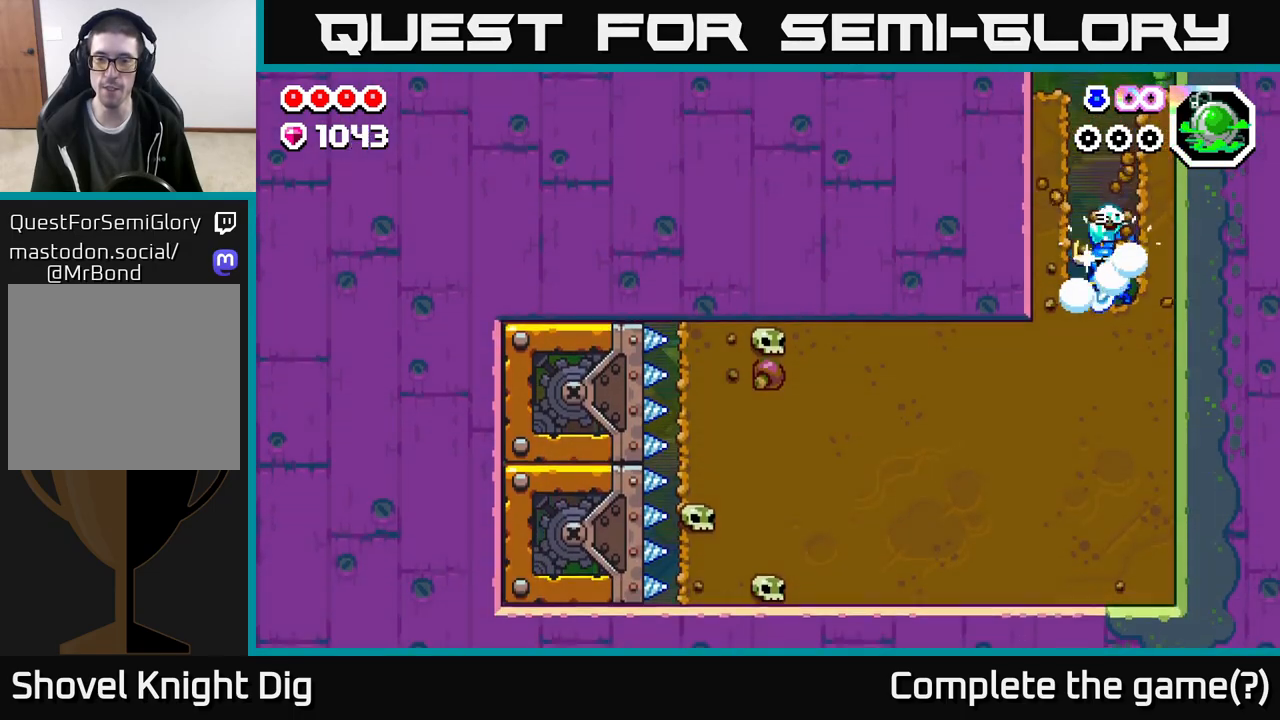
{"buttons": [], "left_stick": "down", "right_stick": "center", "events": [[133, "X", "up"], [250, "X", "down"], [400, "X", "up"]]}
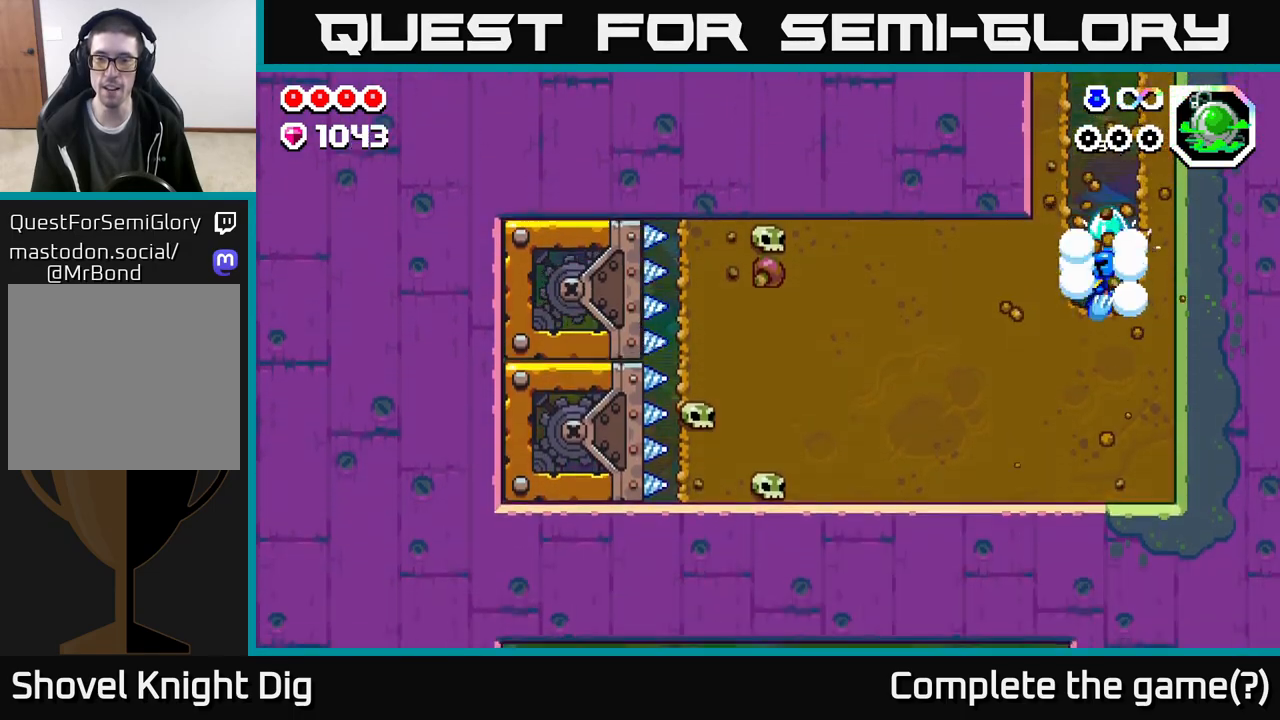
{"buttons": [], "left_stick": "down", "right_stick": "center", "events": [[17, "X", "down"], [167, "X", "up"], [267, "X", "down"], [417, "X", "up"]]}
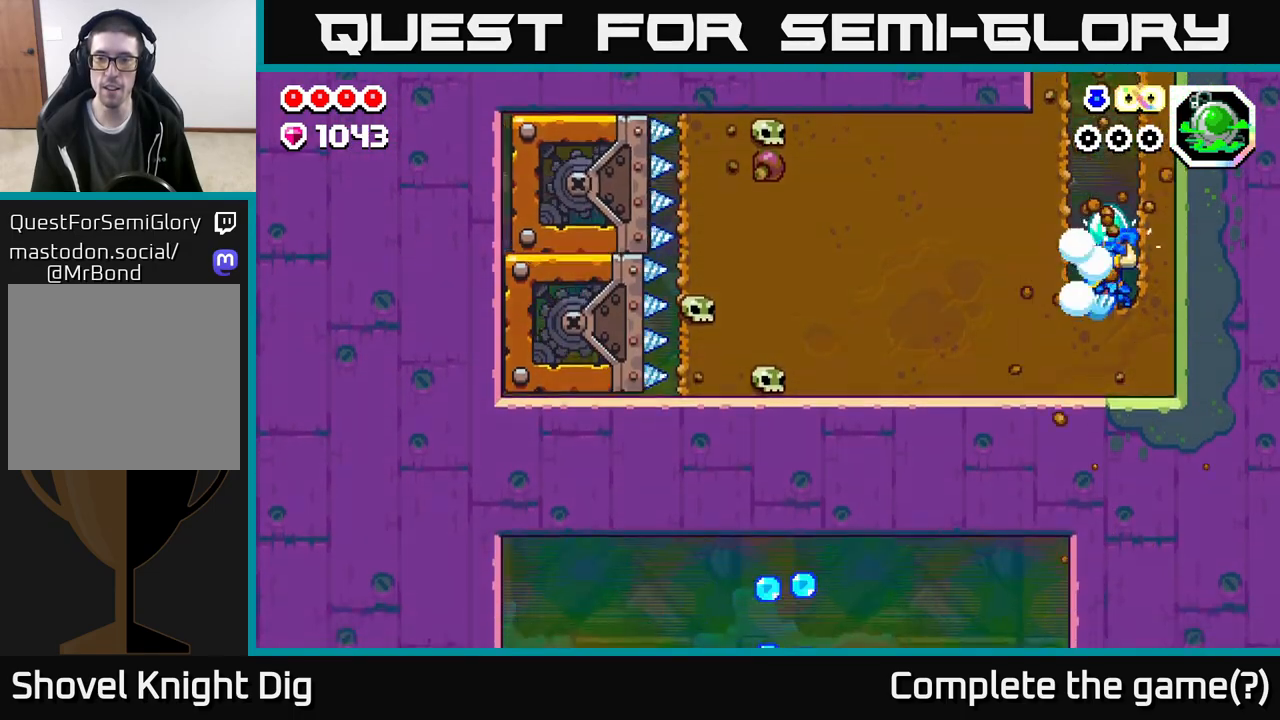
{"buttons": ["Y"], "left_stick": "down", "right_stick": "center", "events": [[17, "X", "down"], [150, "X", "up"], [233, "X", "down"], [367, "X", "up"], [483, "Y", "down"]]}
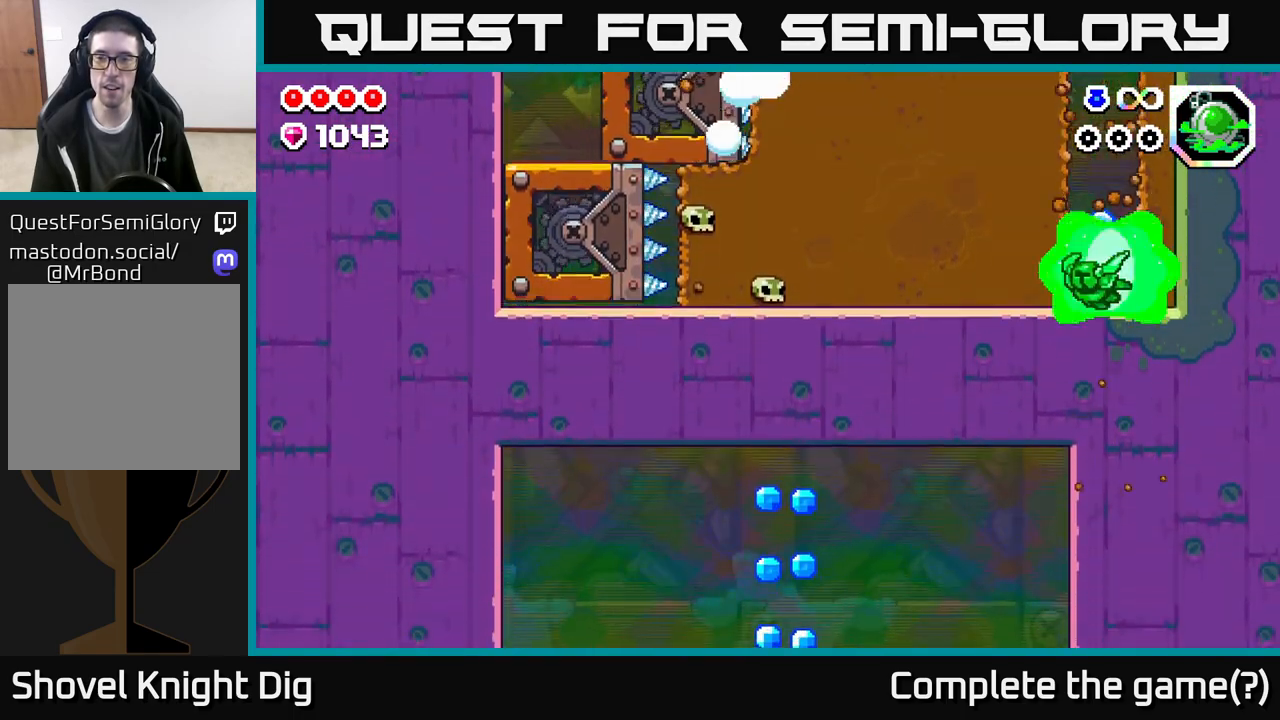
{"buttons": [], "left_stick": "down-left", "right_stick": "center", "events": [[33, "left_stick", "down-left"], [83, "Y", "up"]]}
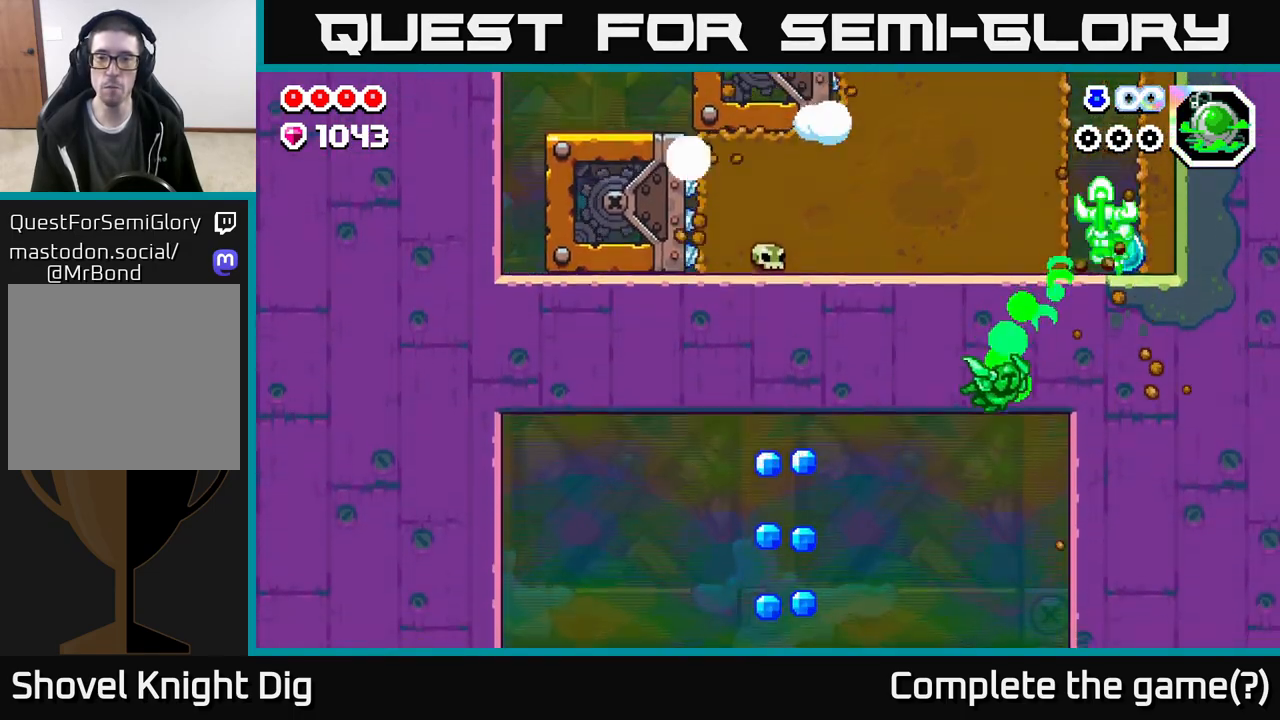
{"buttons": [], "left_stick": "up-left", "right_stick": "center", "events": [[67, "left_stick", "left"], [217, "left_stick", "up-left"]]}
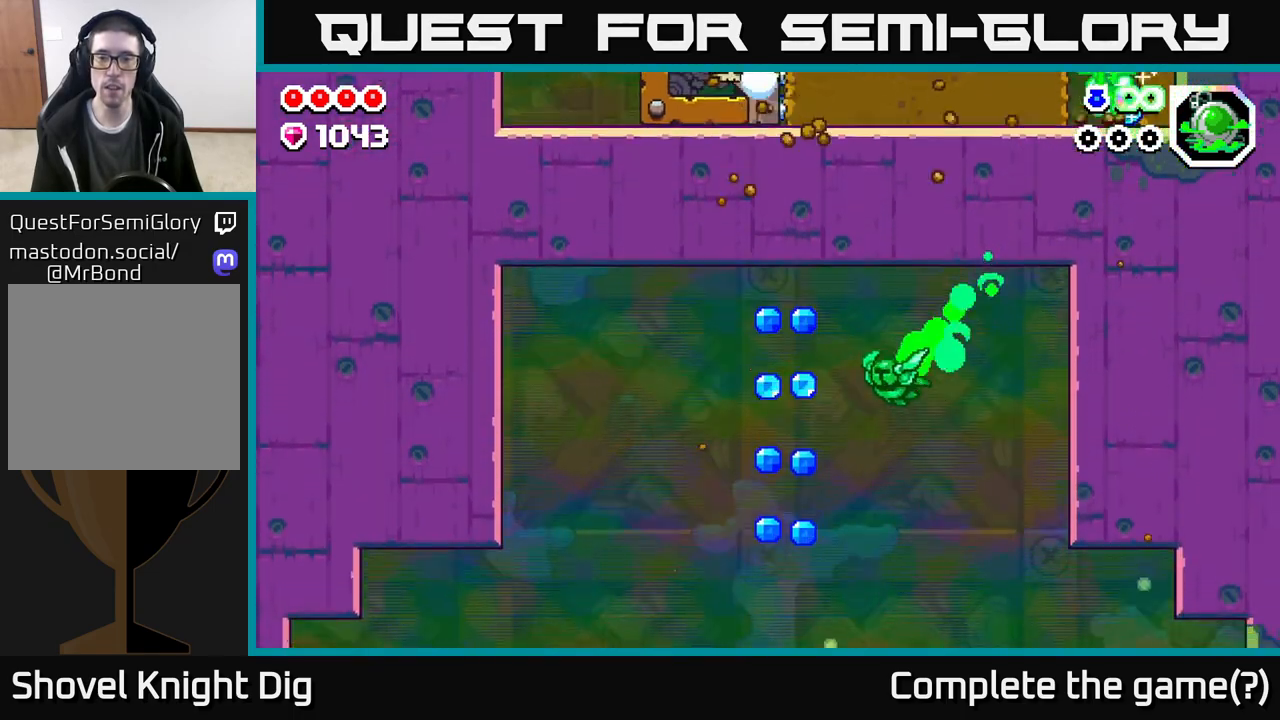
{"buttons": [], "left_stick": "up", "right_stick": "center", "events": [[333, "Y", "down"], [367, "left_stick", "up"], [417, "Y", "up"]]}
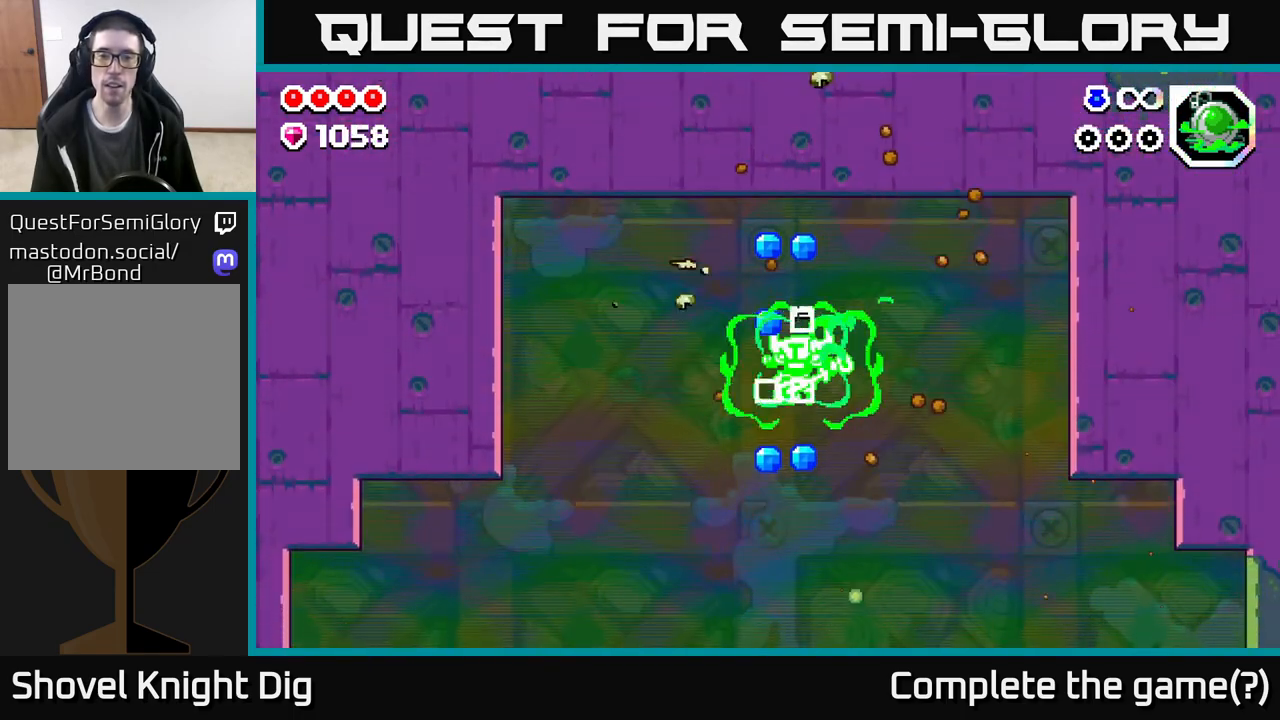
{"buttons": [], "left_stick": "left", "right_stick": "center", "events": [[17, "left_stick", "up-left"], [250, "left_stick", "center"], [367, "left_stick", "left"]]}
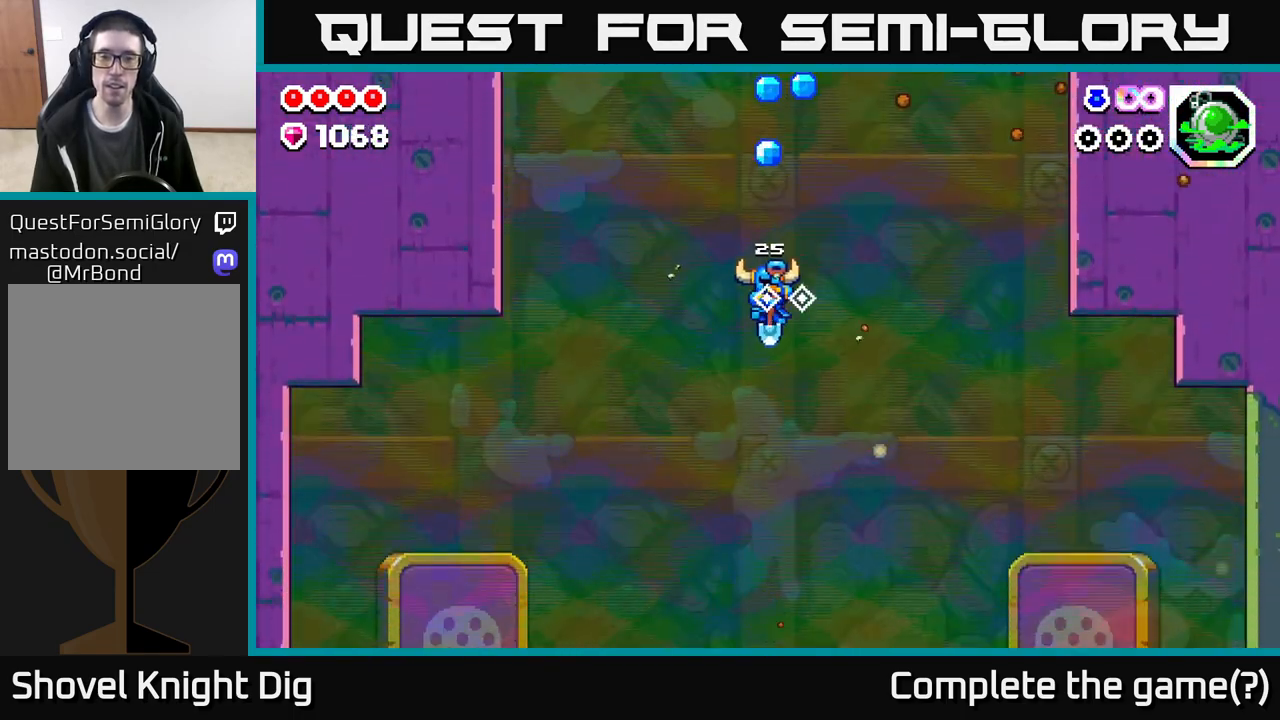
{"buttons": ["A"], "left_stick": "left", "right_stick": "center", "events": [[17, "left_stick", "center"], [83, "left_stick", "right"], [133, "left_stick", "center"], [283, "left_stick", "right"], [417, "left_stick", "left"], [450, "A", "down"]]}
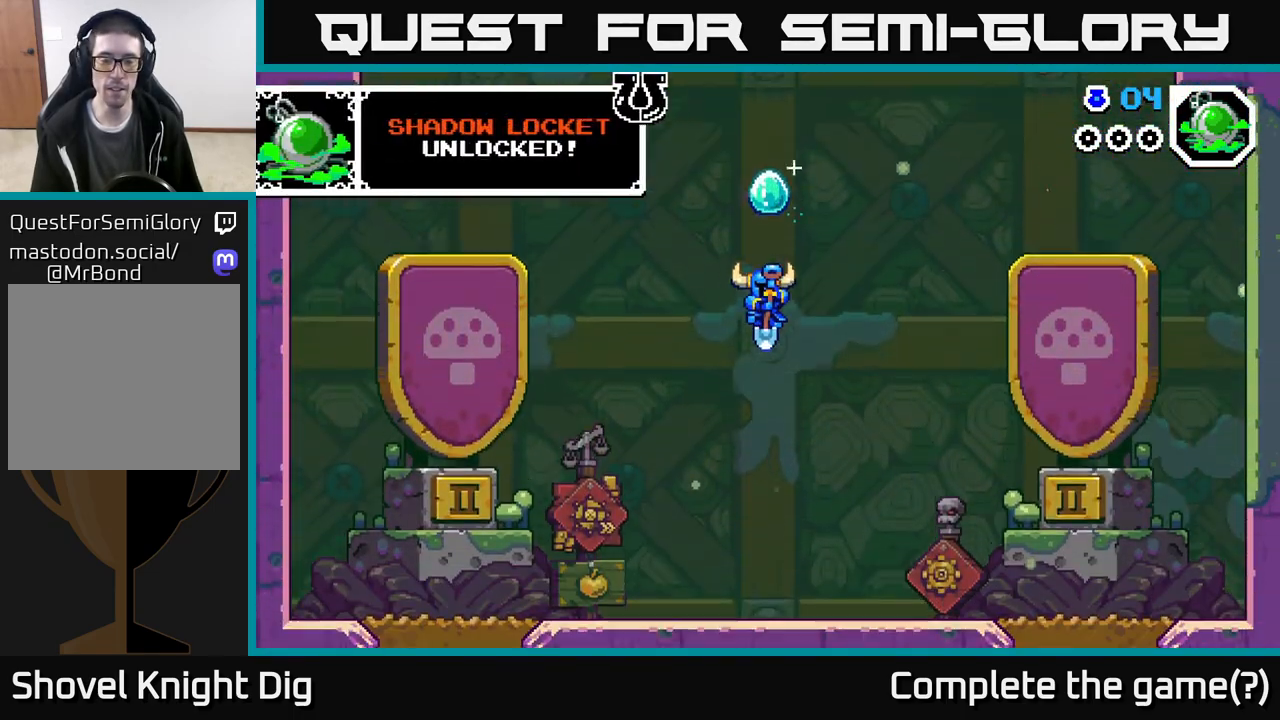
{"buttons": [], "left_stick": "center", "right_stick": "center", "events": [[83, "left_stick", "center"], [117, "A", "up"]]}
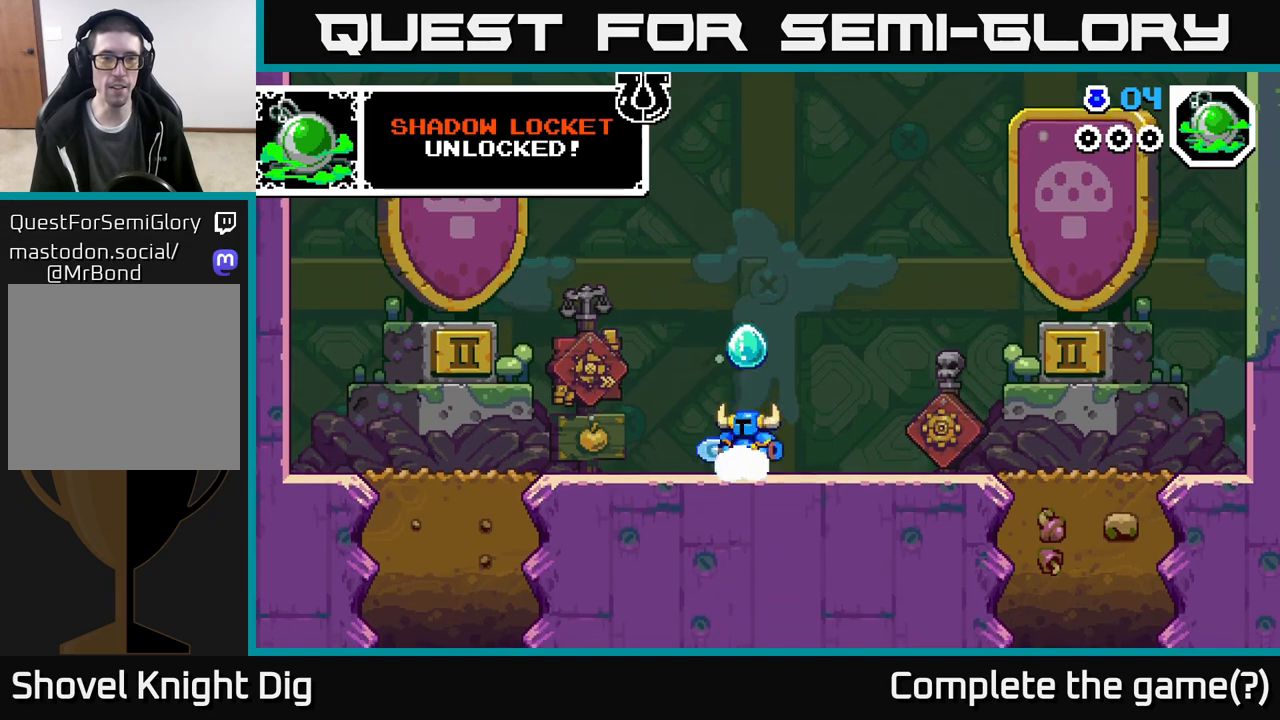
{"buttons": [], "left_stick": "right", "right_stick": "center", "events": [[33, "left_stick", "right"], [283, "left_stick", "center"], [433, "left_stick", "right"]]}